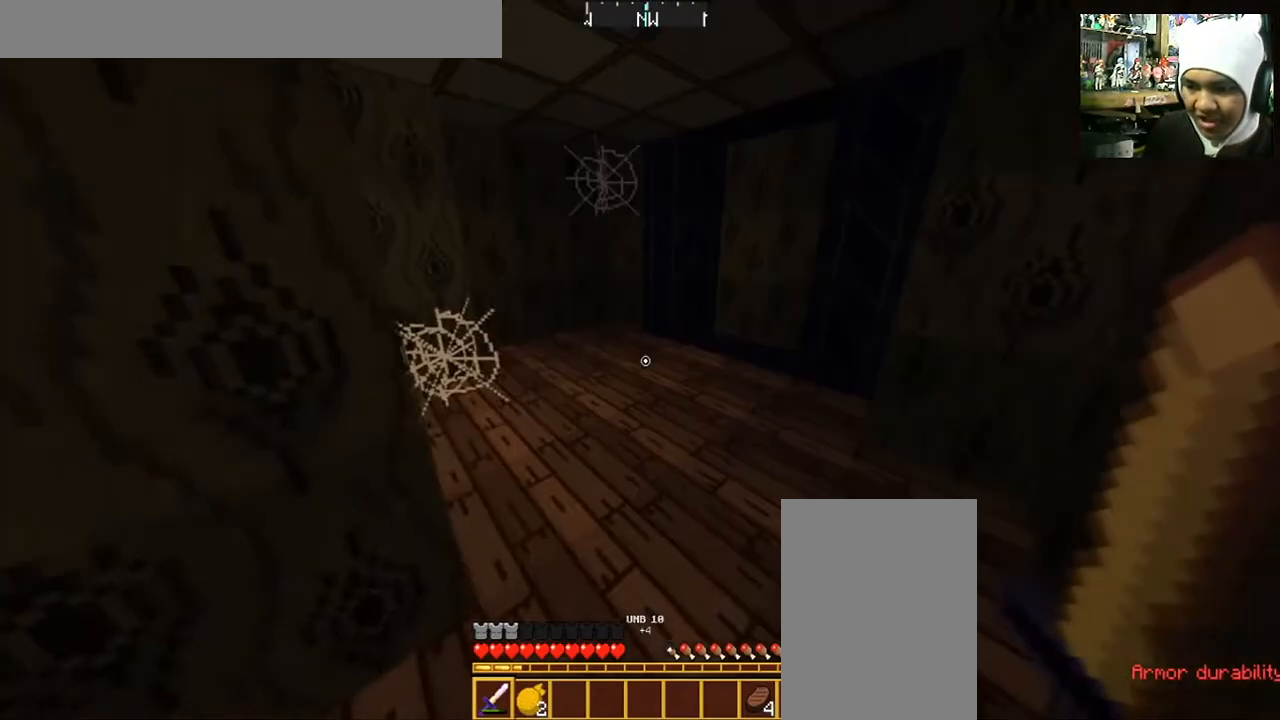
Gameplay with keyboard and mouse; each line is a JSON object with the keys and mouse buttons held at the frame after it. "events" lists presses ("down") and releases ("up") of "a", "d", "s", "space", "w", "mouse_left" and "mouse_right" between this image and that frame as [ms after this image, input, new state], when the widget could be followed in between. "mouse_left", "mouse_right" = the "left", "right" buttons of the "mouse" list. No other keys are recorded. Fast repeated clicks can show as one long hold. Mouse movement is not recorded.
{"keys": ["a", "w"], "mouse": [], "events": [[266, "a", "down"]]}
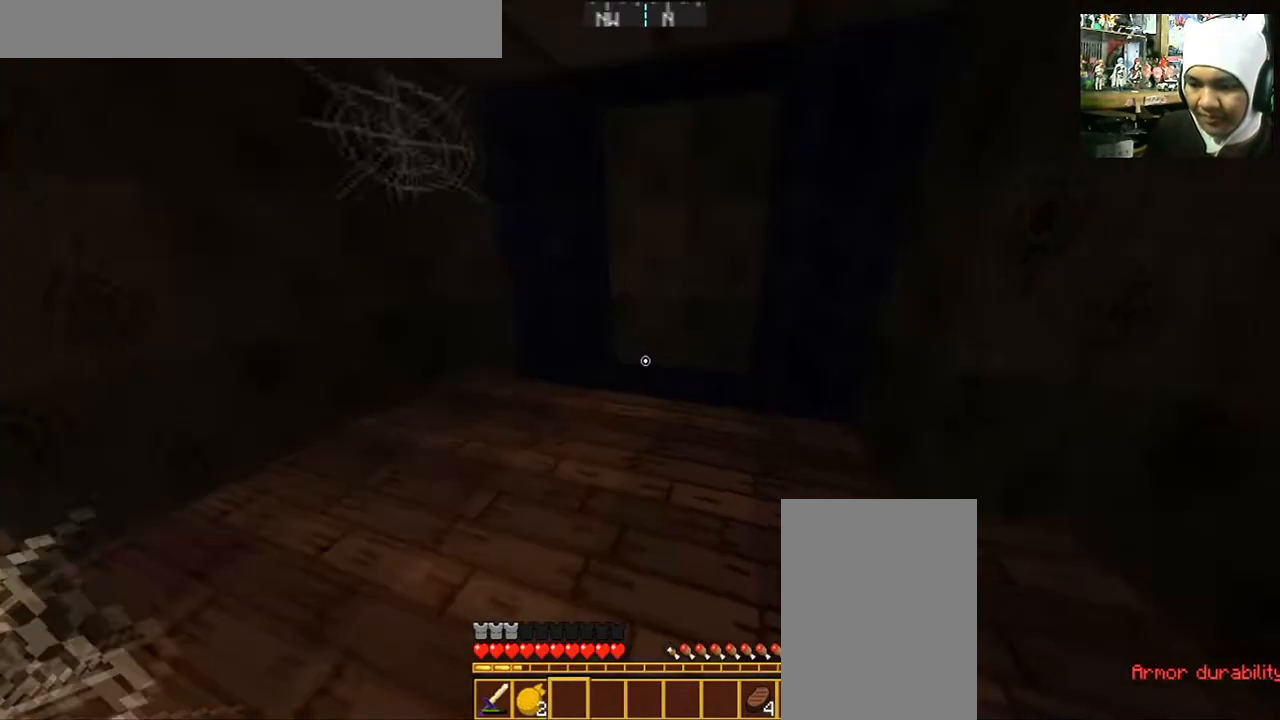
{"keys": [], "mouse": [], "events": [[134, "a", "up"], [134, "w", "up"]]}
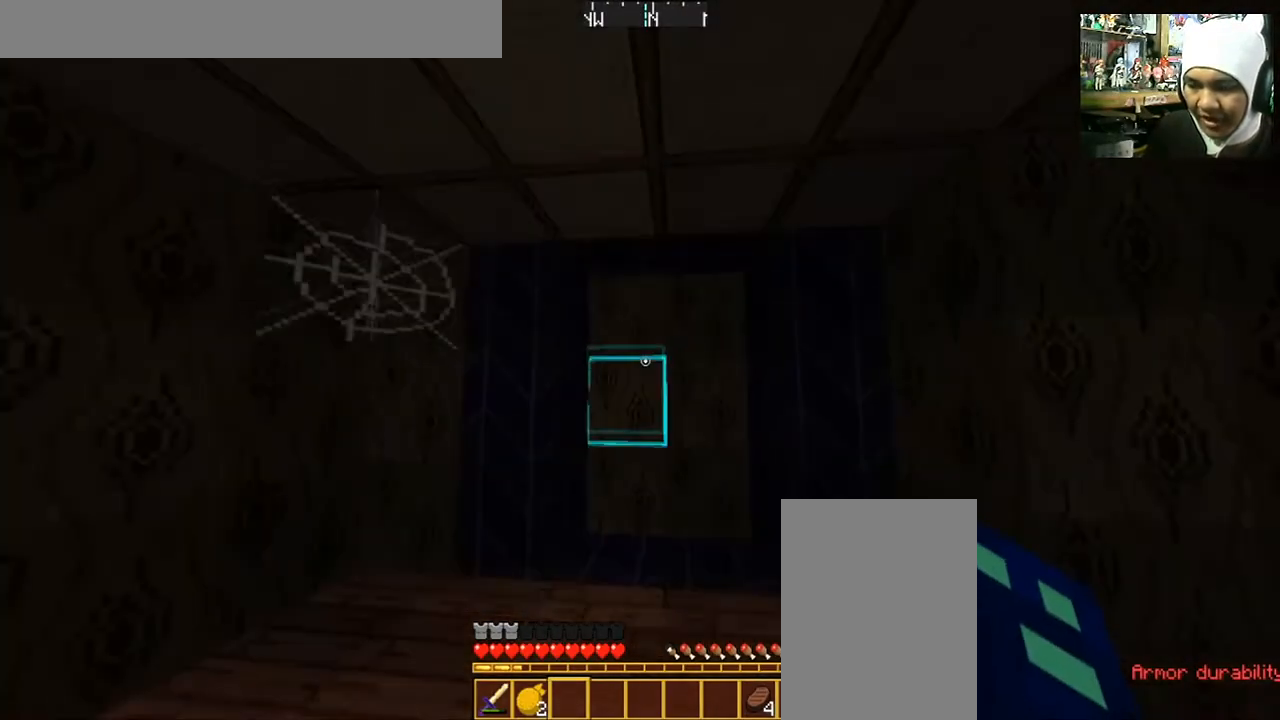
{"keys": [], "mouse": [], "events": []}
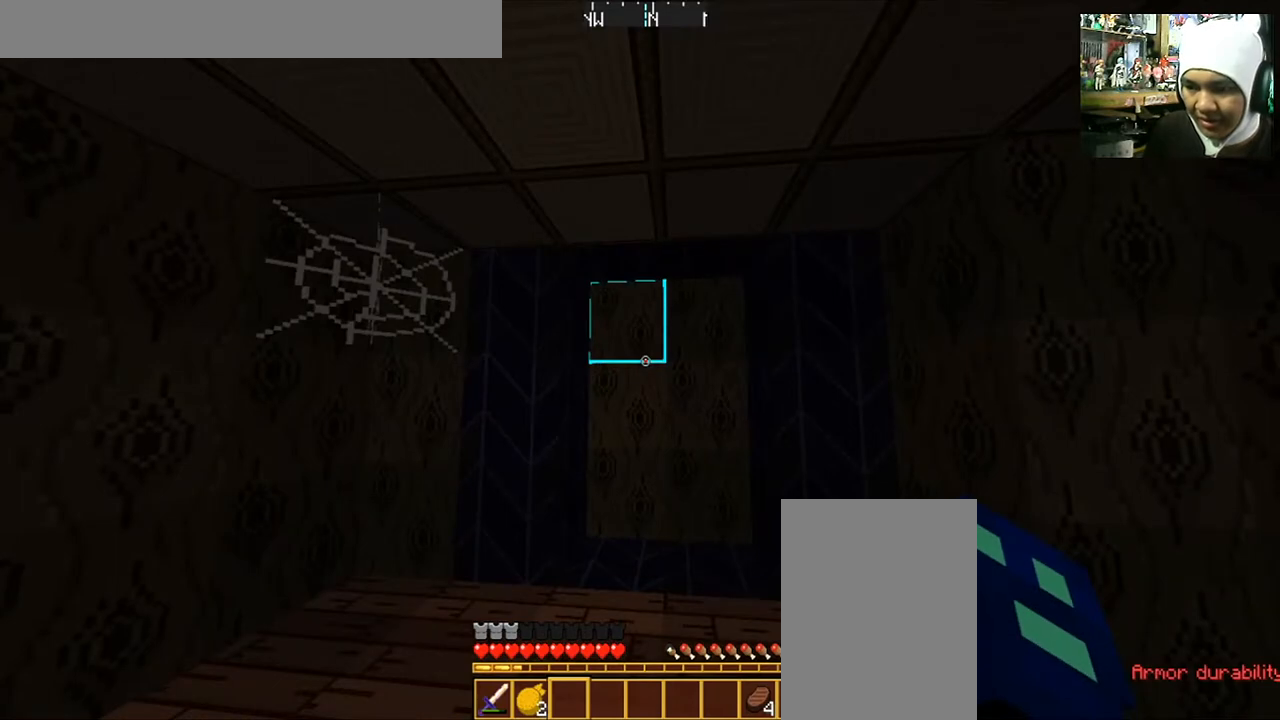
{"keys": ["a", "w"], "mouse": [], "events": [[300, "a", "down"], [300, "w", "down"]]}
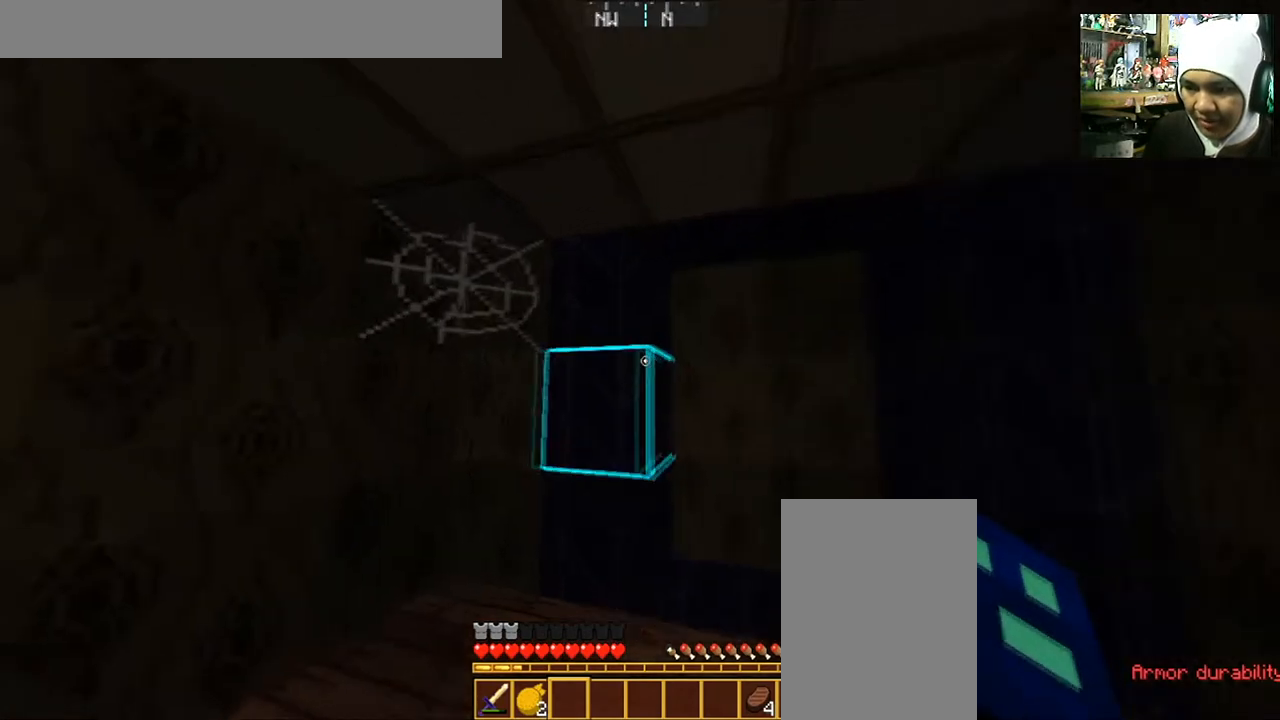
{"keys": [], "mouse": [], "events": [[33, "a", "up"], [66, "d", "down"], [266, "w", "up"], [333, "d", "up"]]}
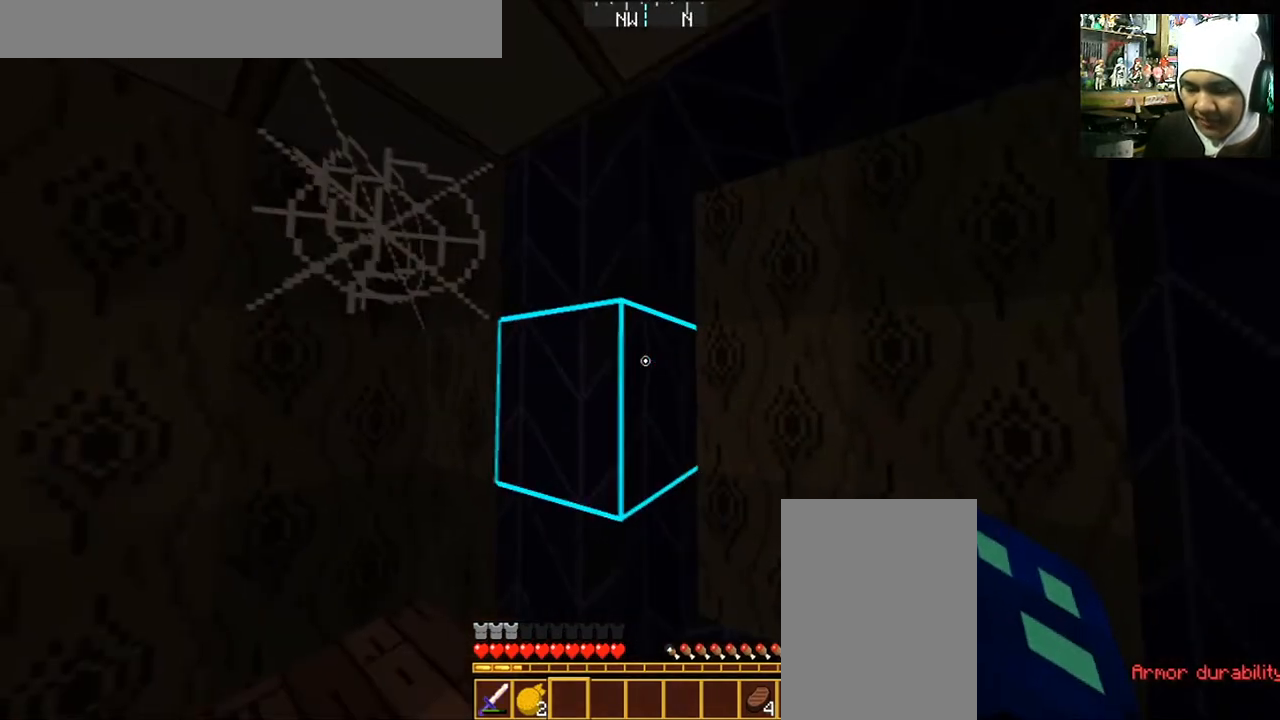
{"keys": [], "mouse": [], "events": []}
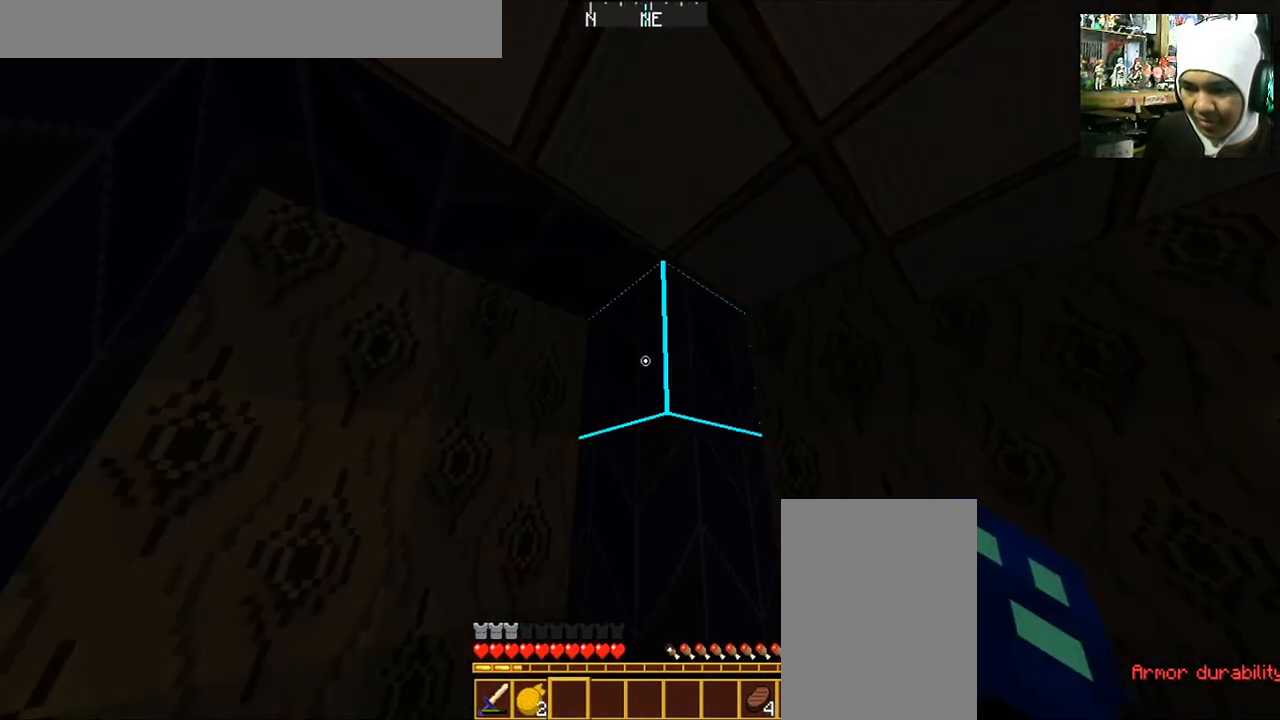
{"keys": [], "mouse": [], "events": [[166, "a", "down"], [166, "w", "down"], [333, "a", "up"], [333, "w", "up"]]}
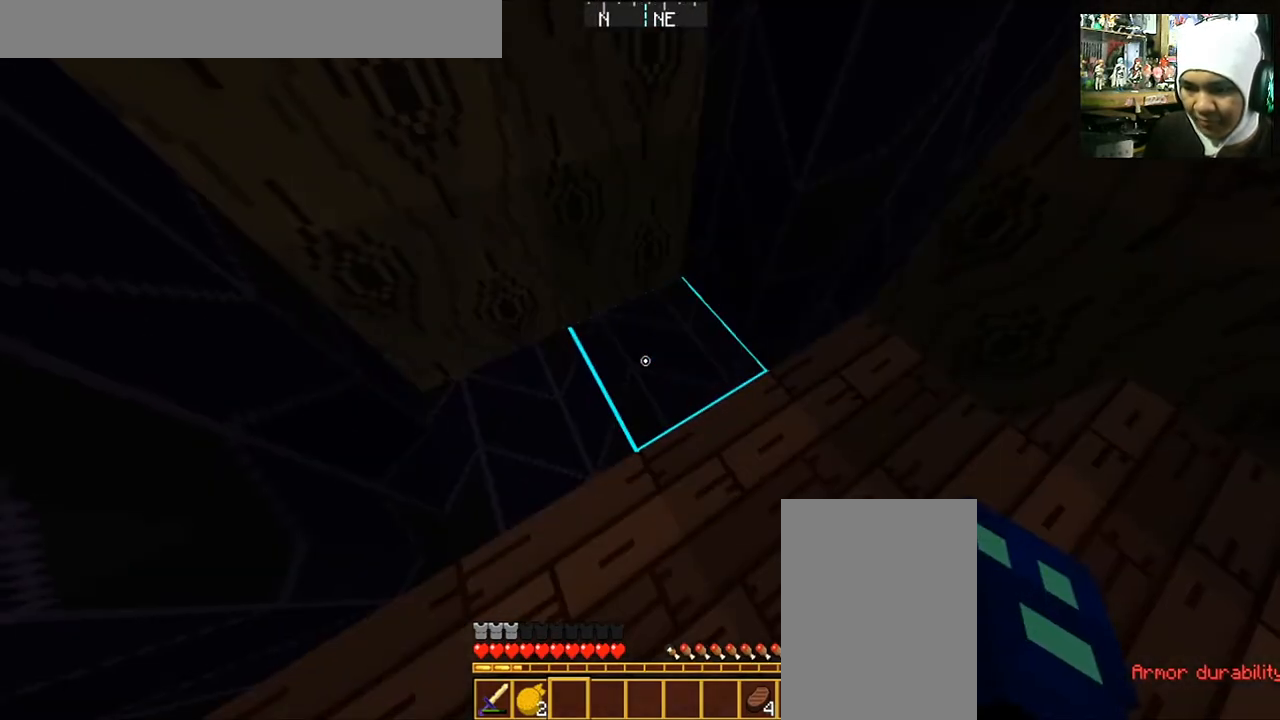
{"keys": [], "mouse": [], "events": []}
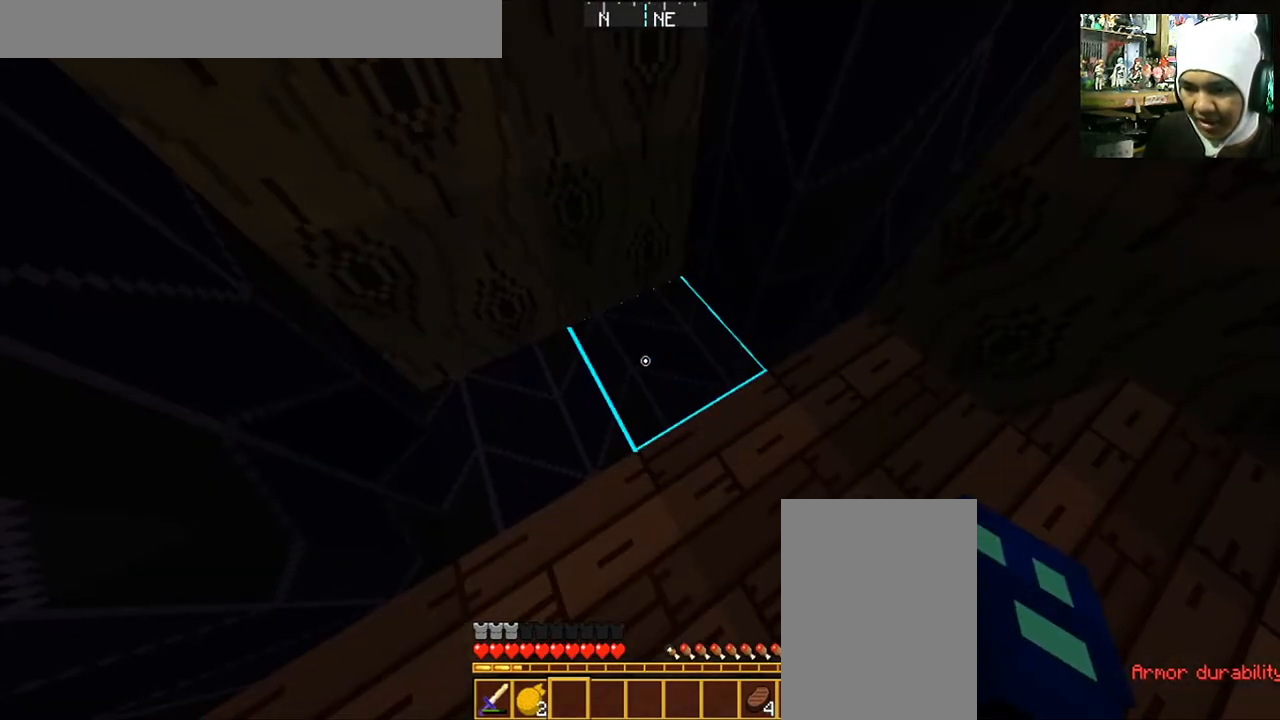
{"keys": [], "mouse": [], "events": []}
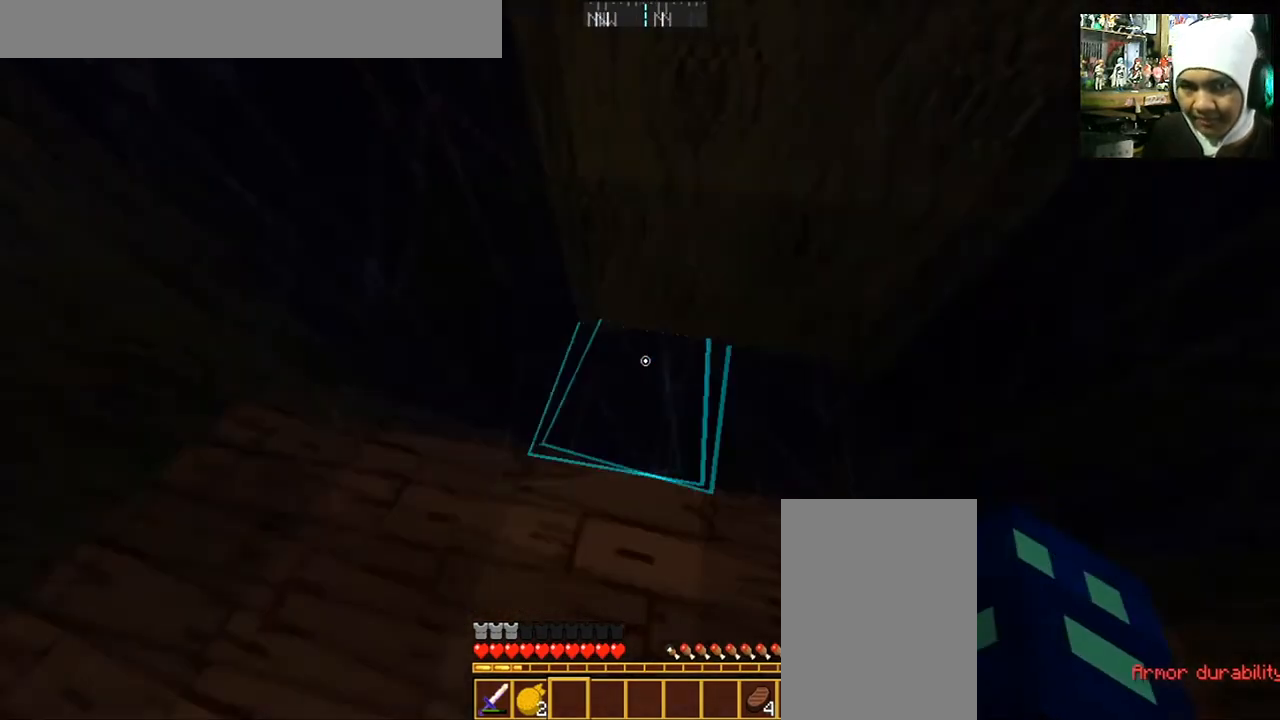
{"keys": [], "mouse": [], "events": [[200, "s", "down"], [267, "d", "down"], [400, "d", "up"], [400, "s", "up"]]}
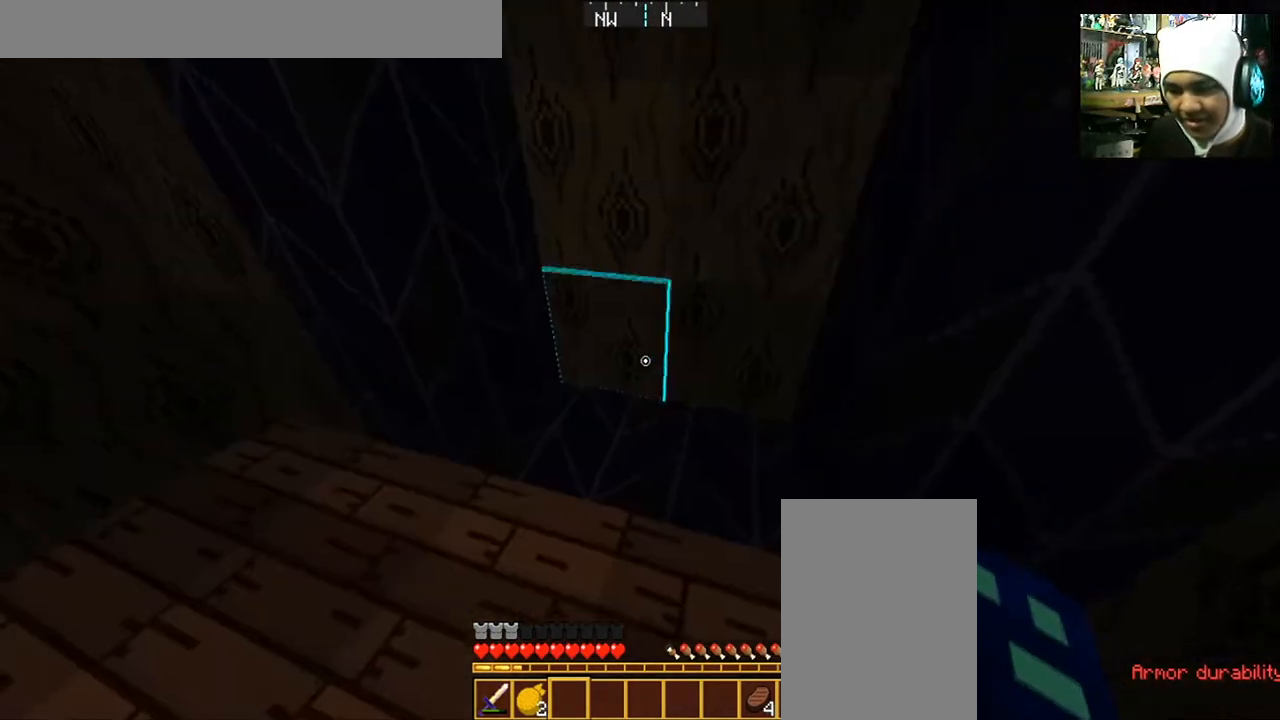
{"keys": [], "mouse": [], "events": []}
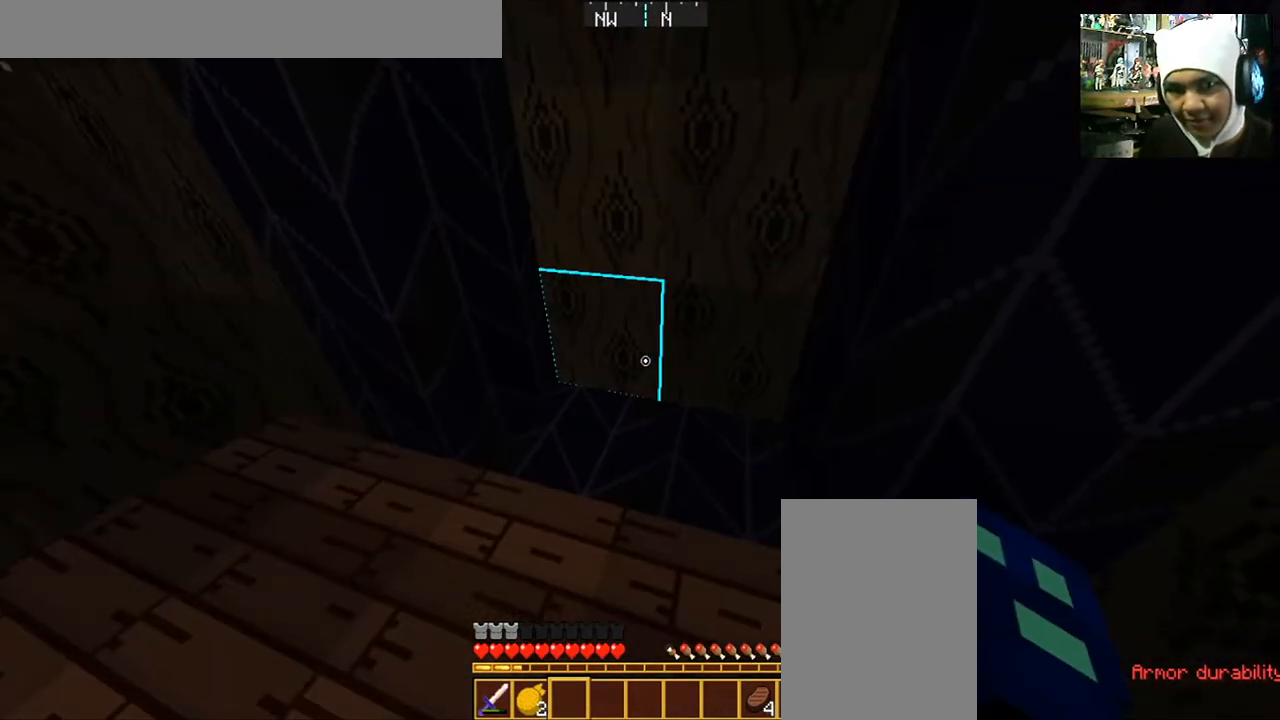
{"keys": [], "mouse": [], "events": []}
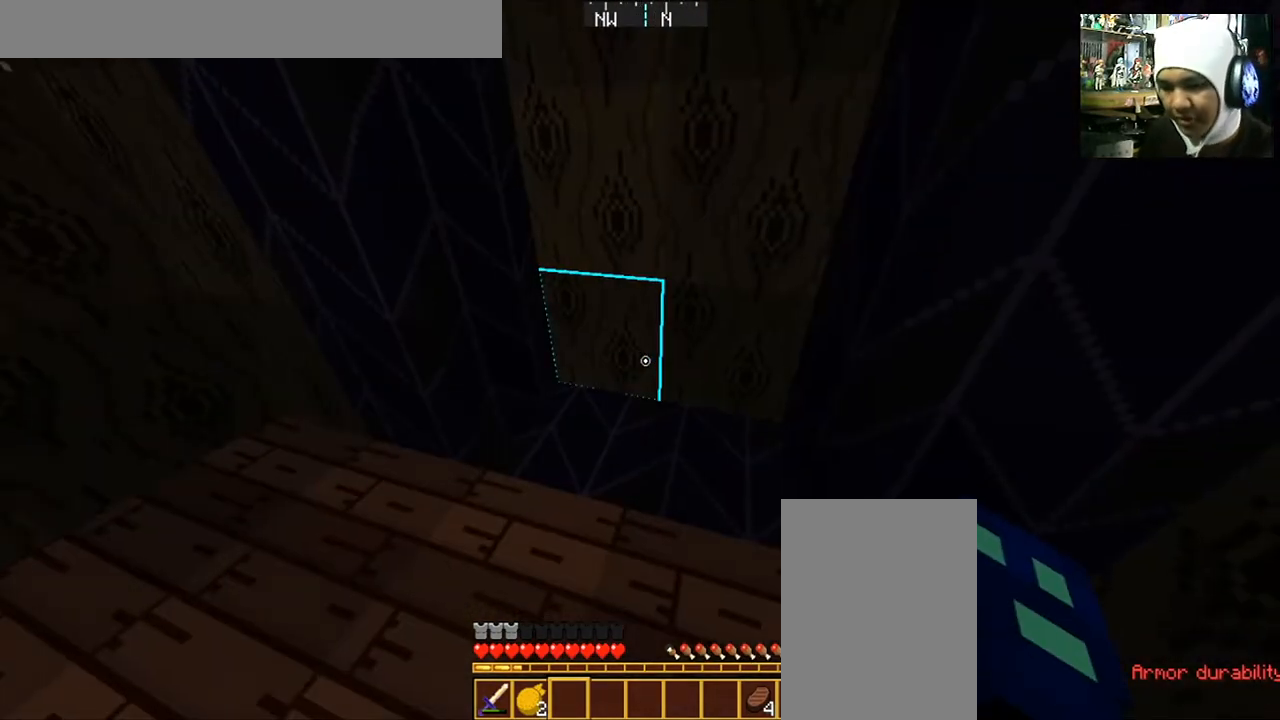
{"keys": [], "mouse": [], "events": []}
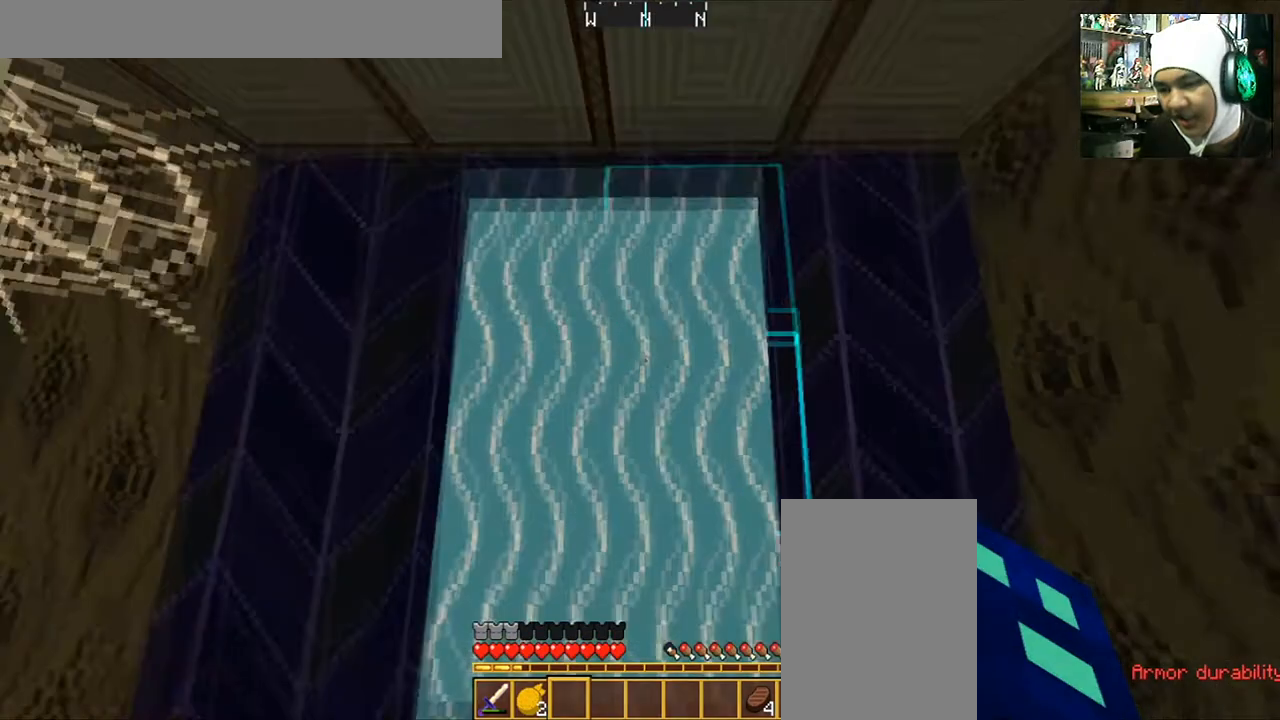
{"keys": ["a", "d", "s"], "mouse": [], "events": [[367, "a", "down"], [367, "s", "down"], [434, "d", "down"]]}
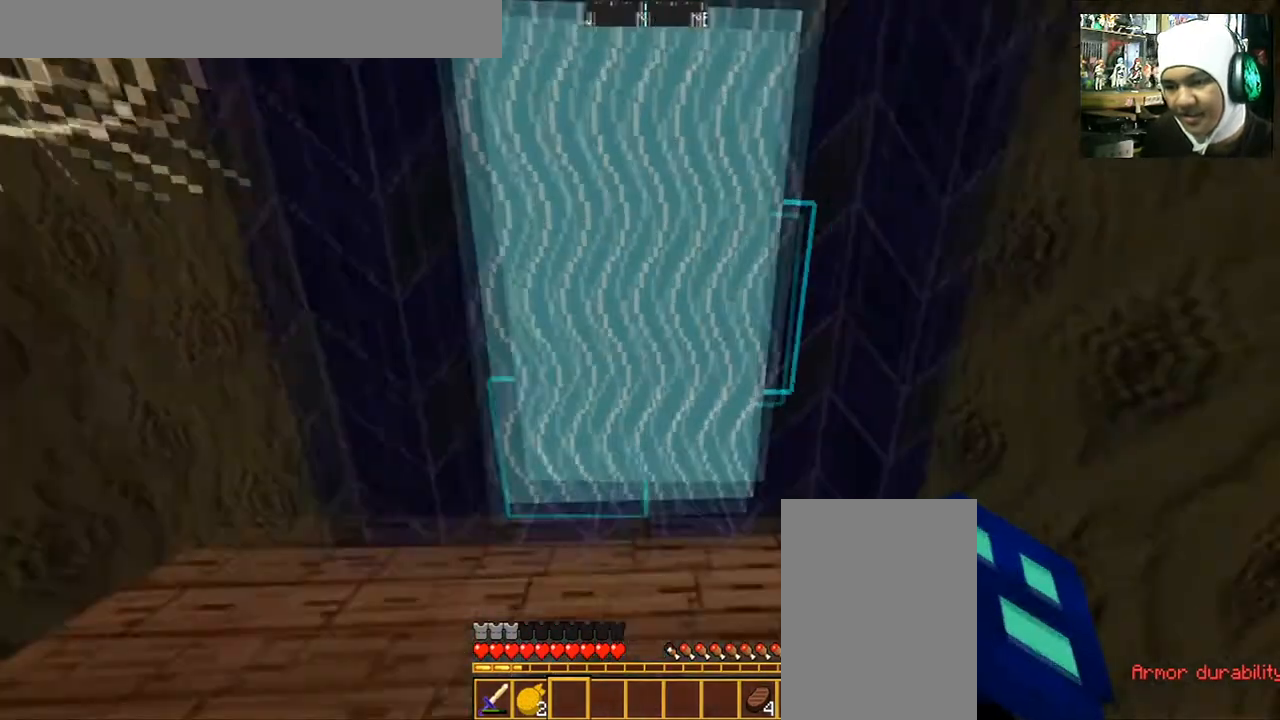
{"keys": [], "mouse": [], "events": [[33, "a", "up"], [66, "s", "up"], [133, "d", "up"]]}
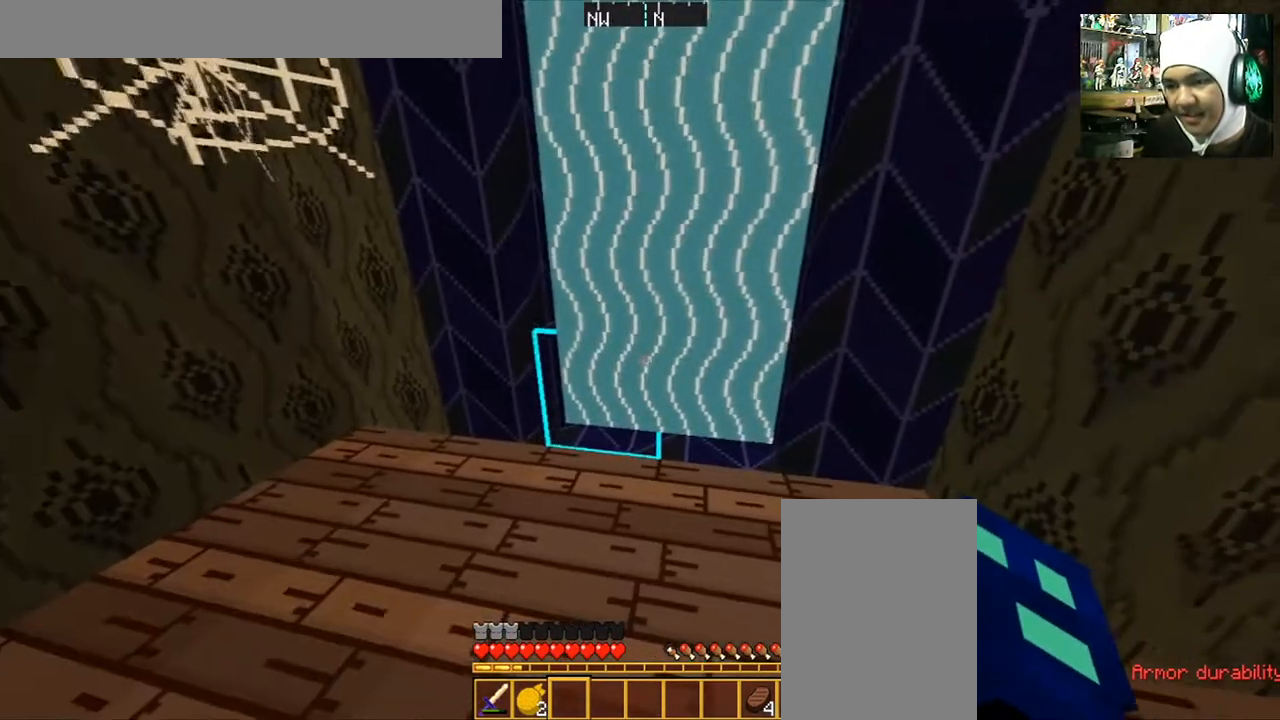
{"keys": [], "mouse": [], "events": []}
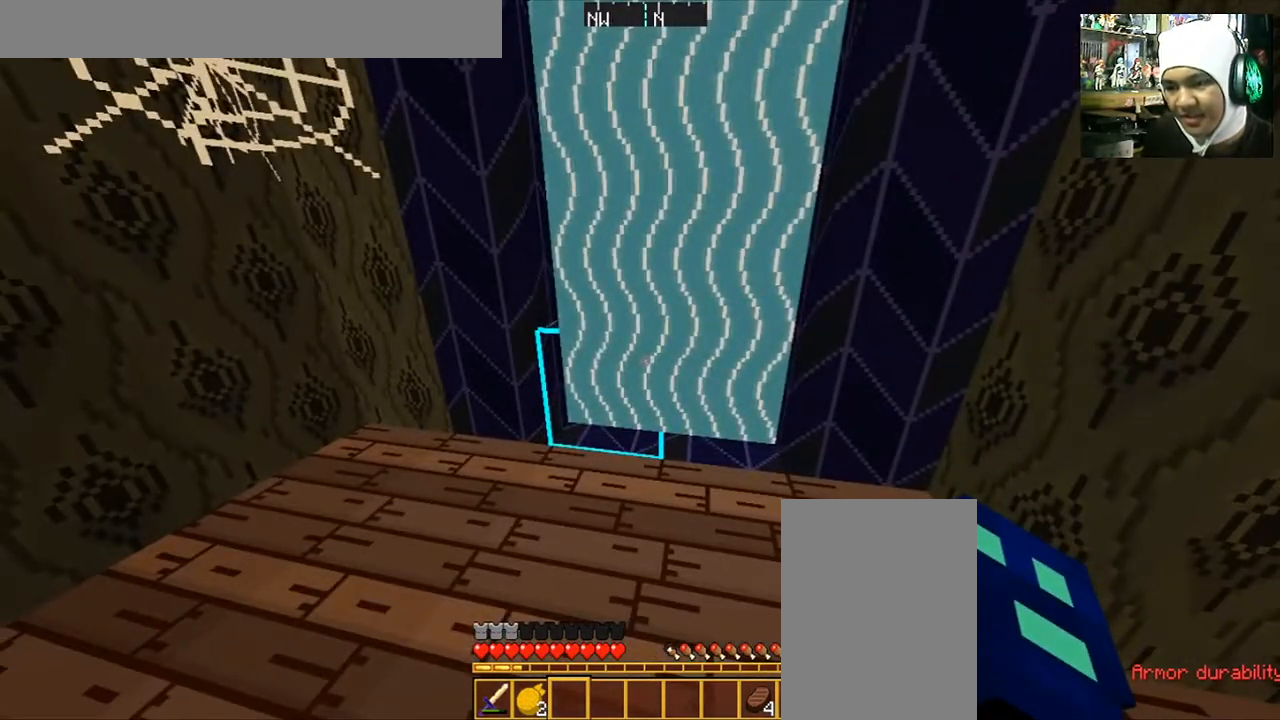
{"keys": ["d", "w"], "mouse": [], "events": [[401, "w", "down"], [467, "d", "down"]]}
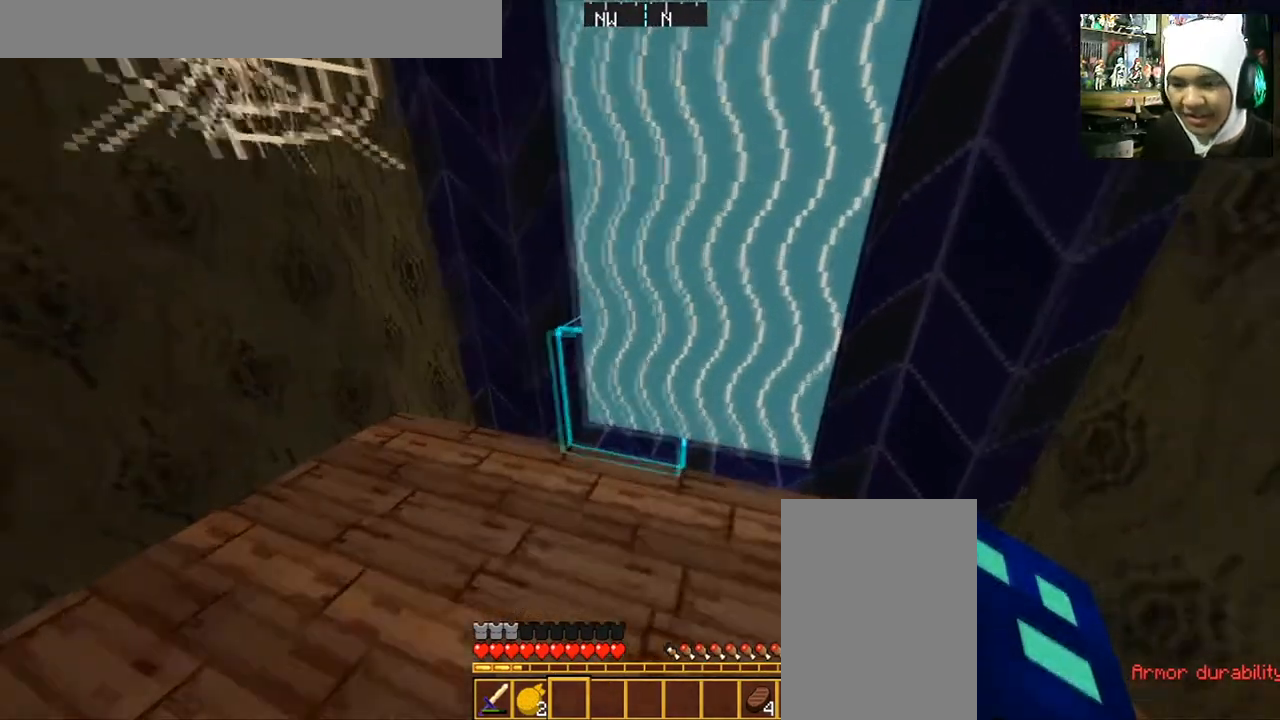
{"keys": ["w"], "mouse": [], "events": [[133, "d", "up"], [233, "w", "up"], [367, "w", "down"]]}
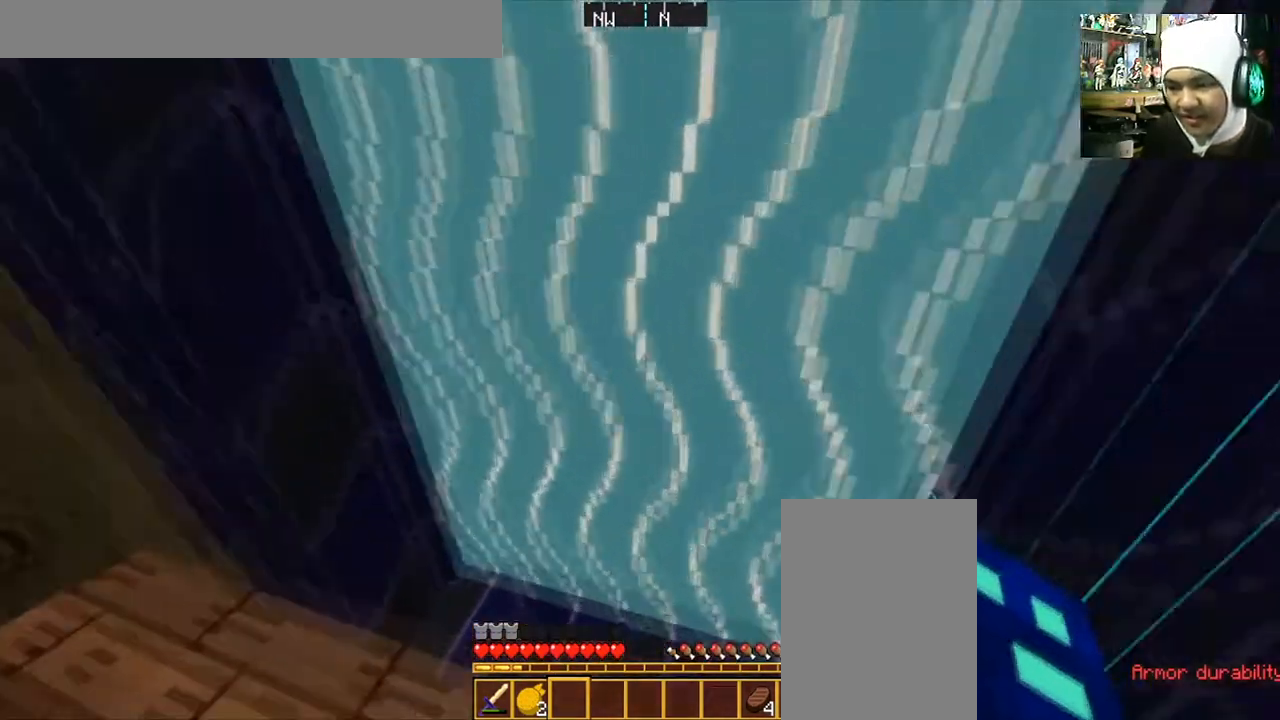
{"keys": [], "mouse": [], "events": [[100, "mouse_right", "down"], [167, "mouse_right", "up"], [234, "w", "up"]]}
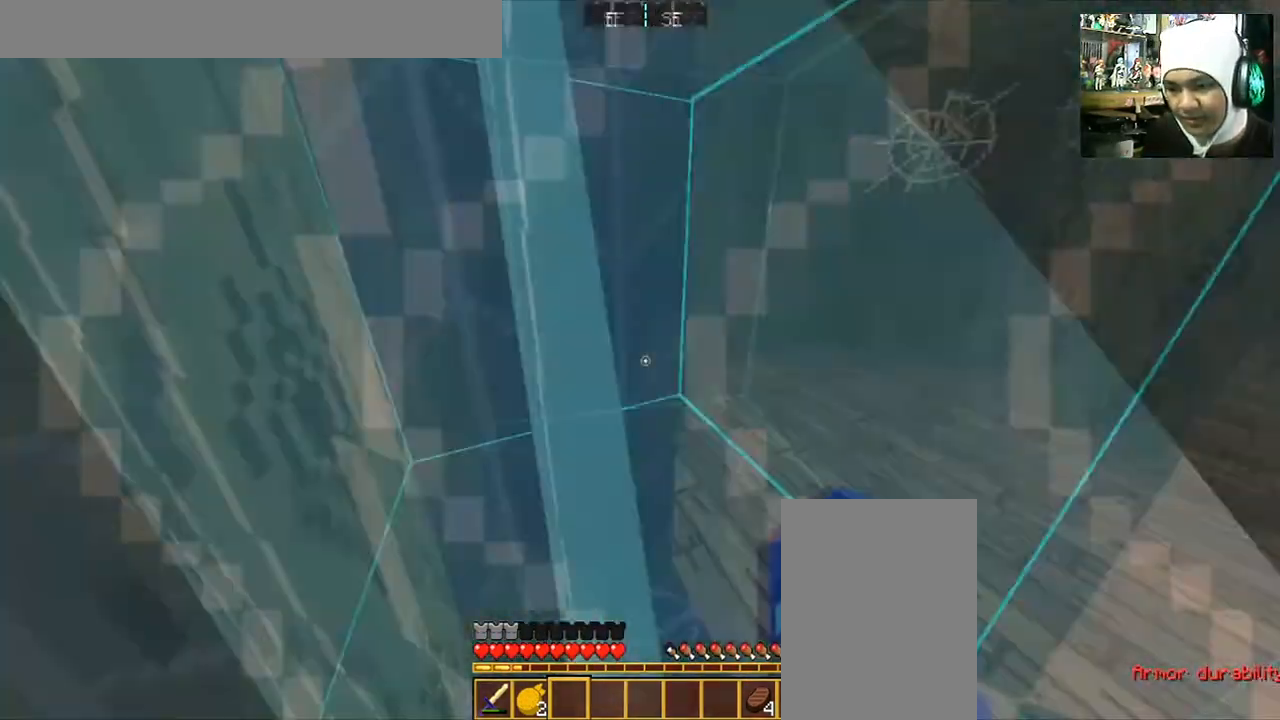
{"keys": [], "mouse": [], "events": []}
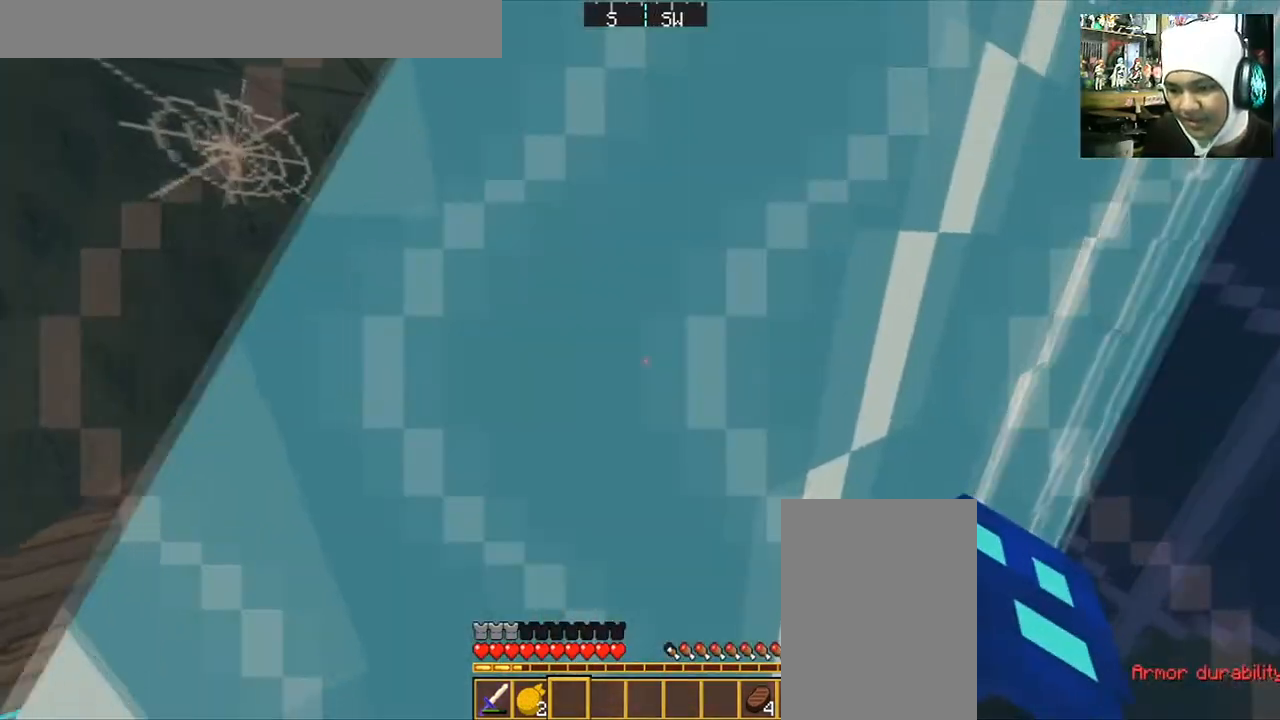
{"keys": [], "mouse": [], "events": []}
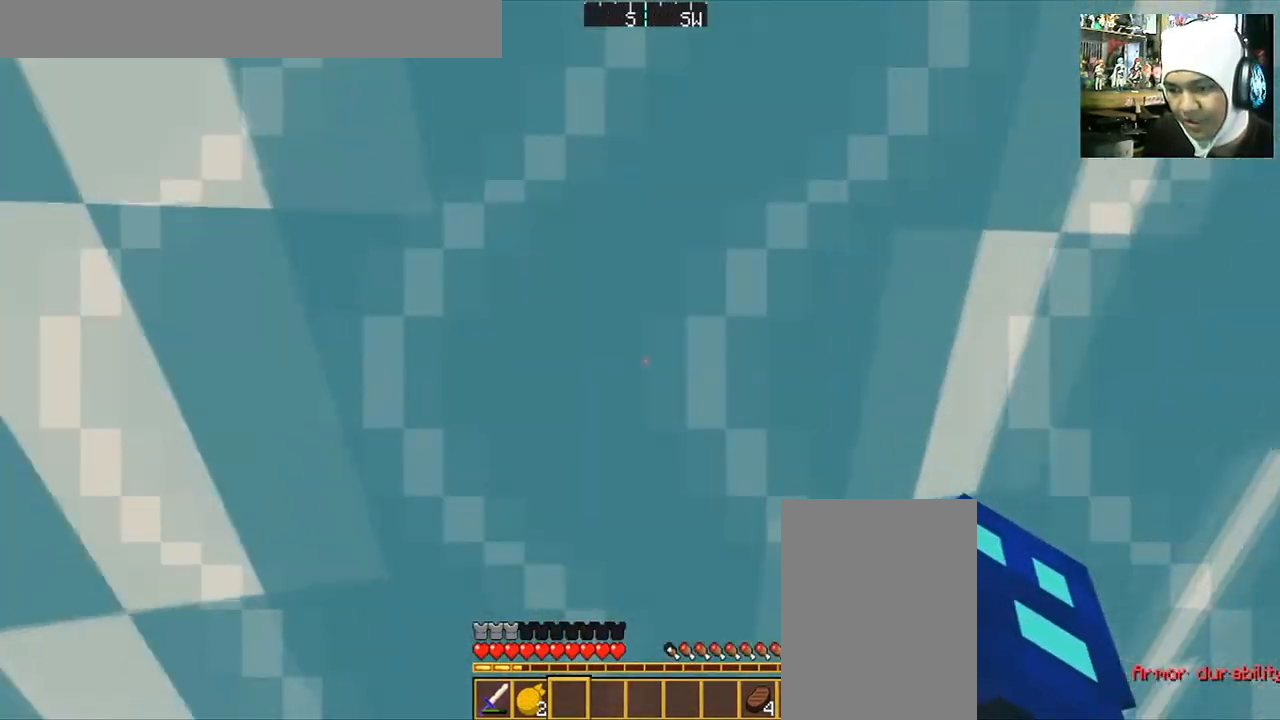
{"keys": [], "mouse": [], "events": []}
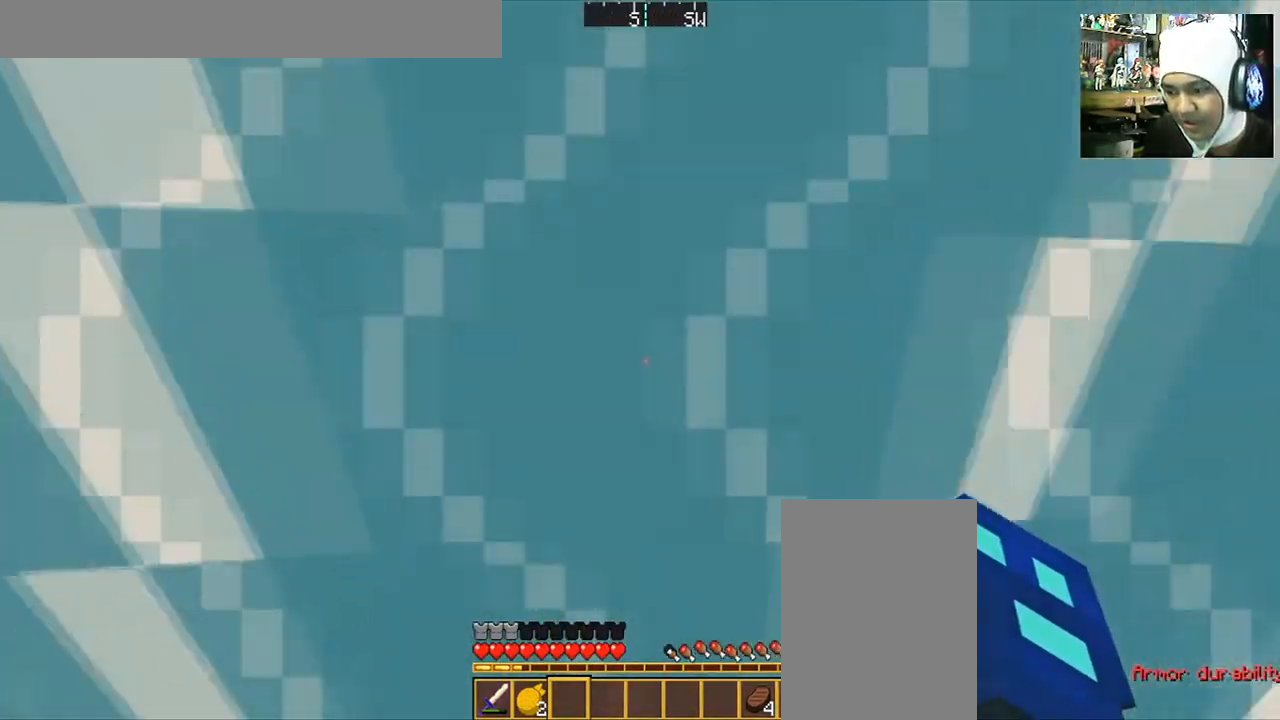
{"keys": [], "mouse": [], "events": []}
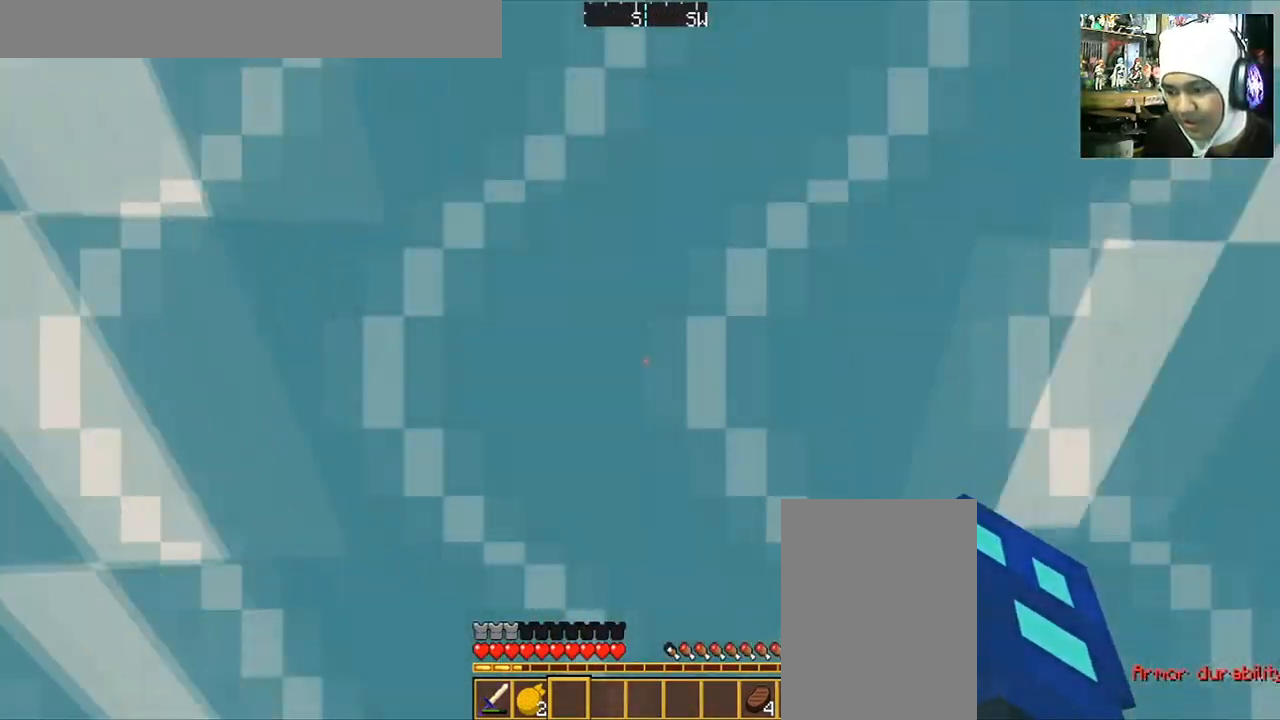
{"keys": [], "mouse": [], "events": []}
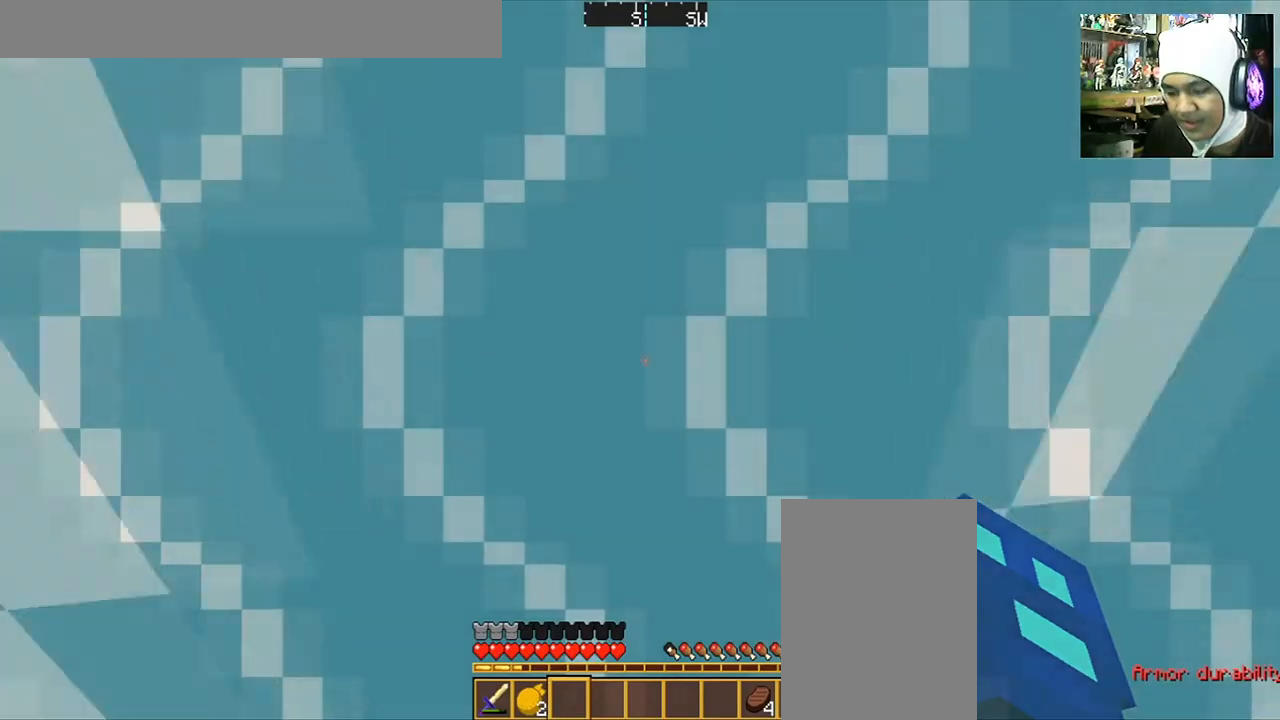
{"keys": [], "mouse": [], "events": []}